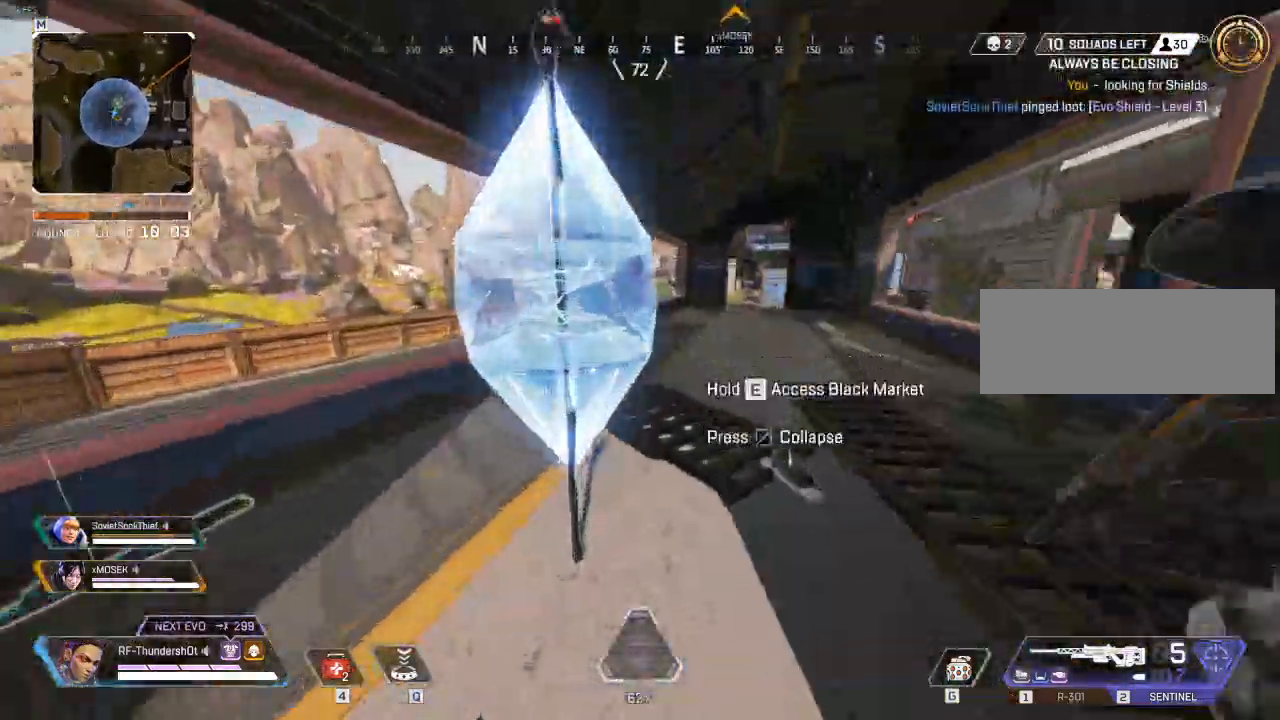
Gameplay with keyboard; each line is a JSON object with the keys held at the frame after it. "events" lists presses ("down") and releases ("up") of "a", "caps_lock", "ctrl", "d", "e", "escape", "f", "q", "r", "s", "shift", "space", "t", "tab", "tilde" and "w" between this image and that frame as [ms after this image, input, new state], when the widget could be followed in between. No other keys are recorded. Mouse input is not recorded.
{"keys": ["e"], "events": [[33, "a", "up"], [33, "shift", "up"], [33, "w", "up"], [167, "e", "up"], [217, "a", "down"], [283, "a", "up"], [317, "e", "down"]]}
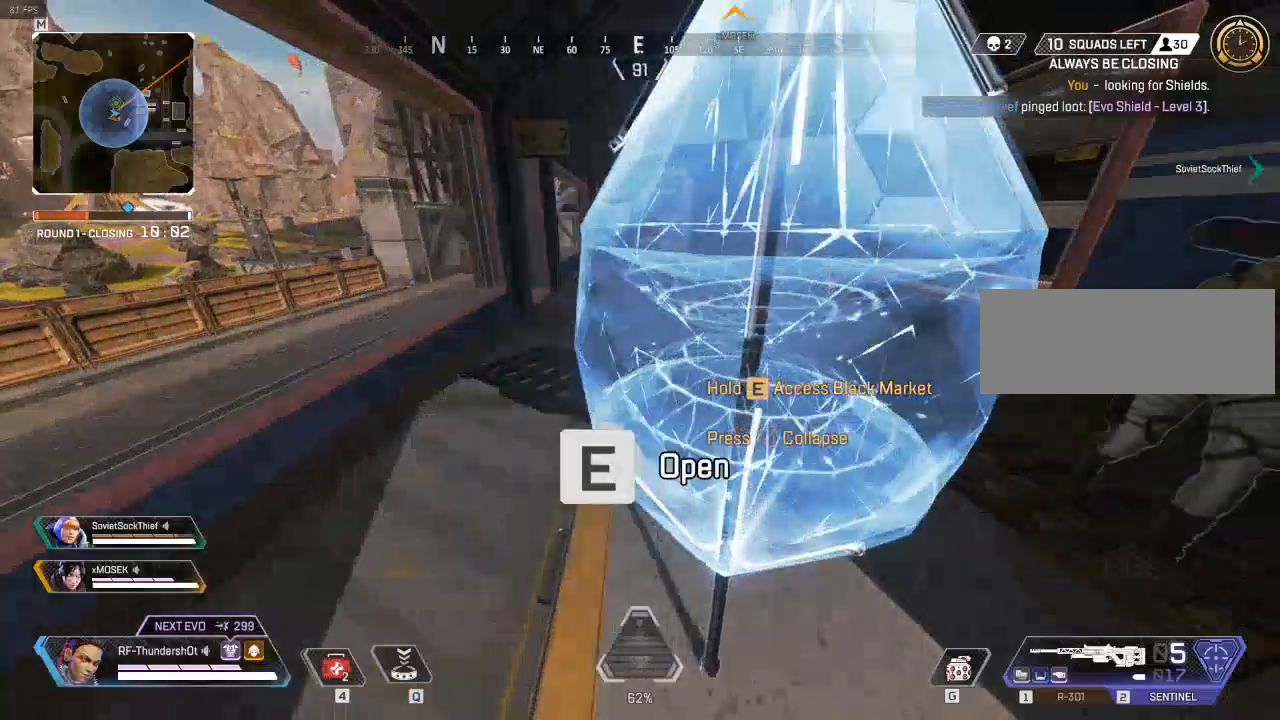
{"keys": [], "events": [[400, "e", "up"]]}
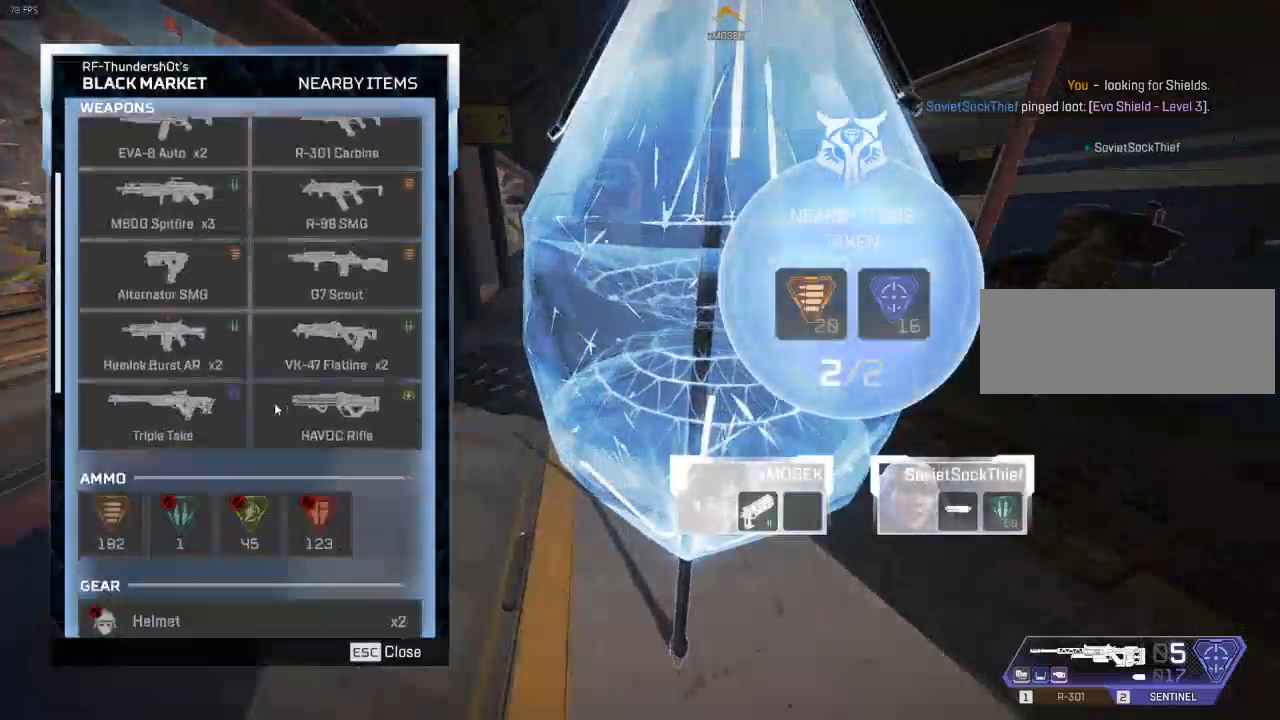
{"keys": [], "events": [[167, "a", "down"], [500, "a", "up"]]}
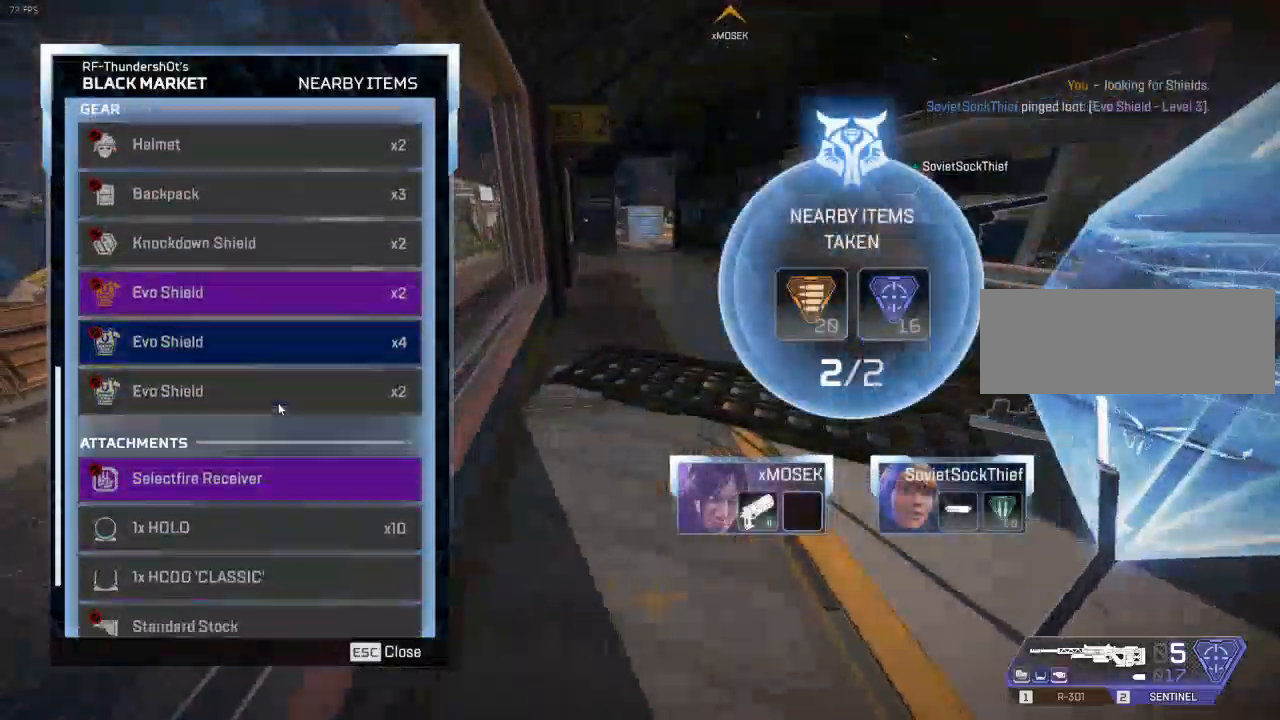
{"keys": [], "events": []}
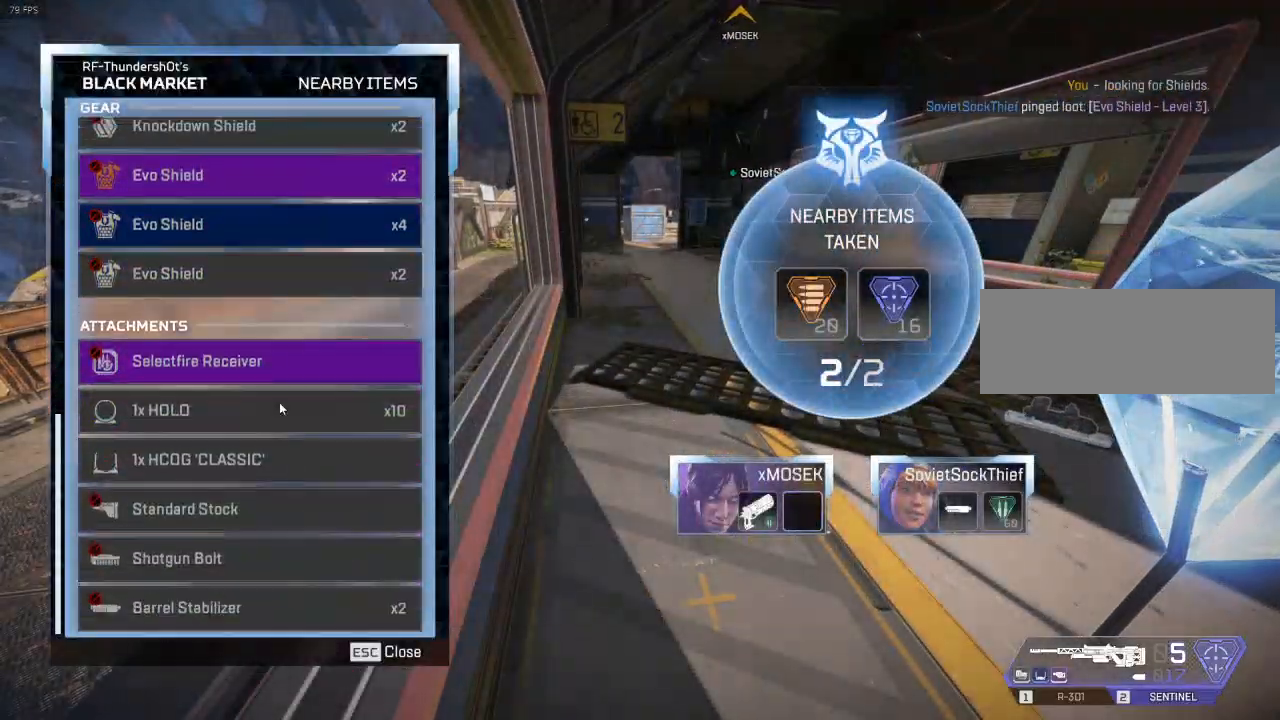
{"keys": ["w"], "events": [[250, "w", "down"]]}
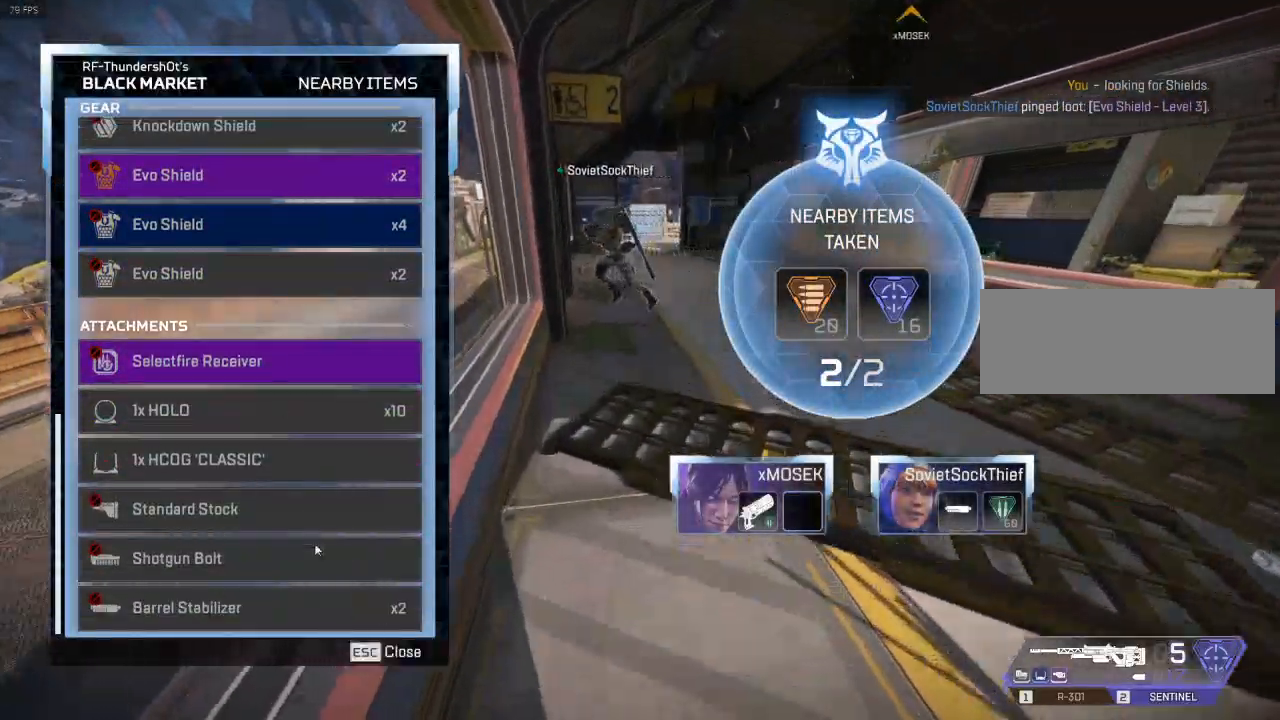
{"keys": [], "events": [[400, "w", "up"]]}
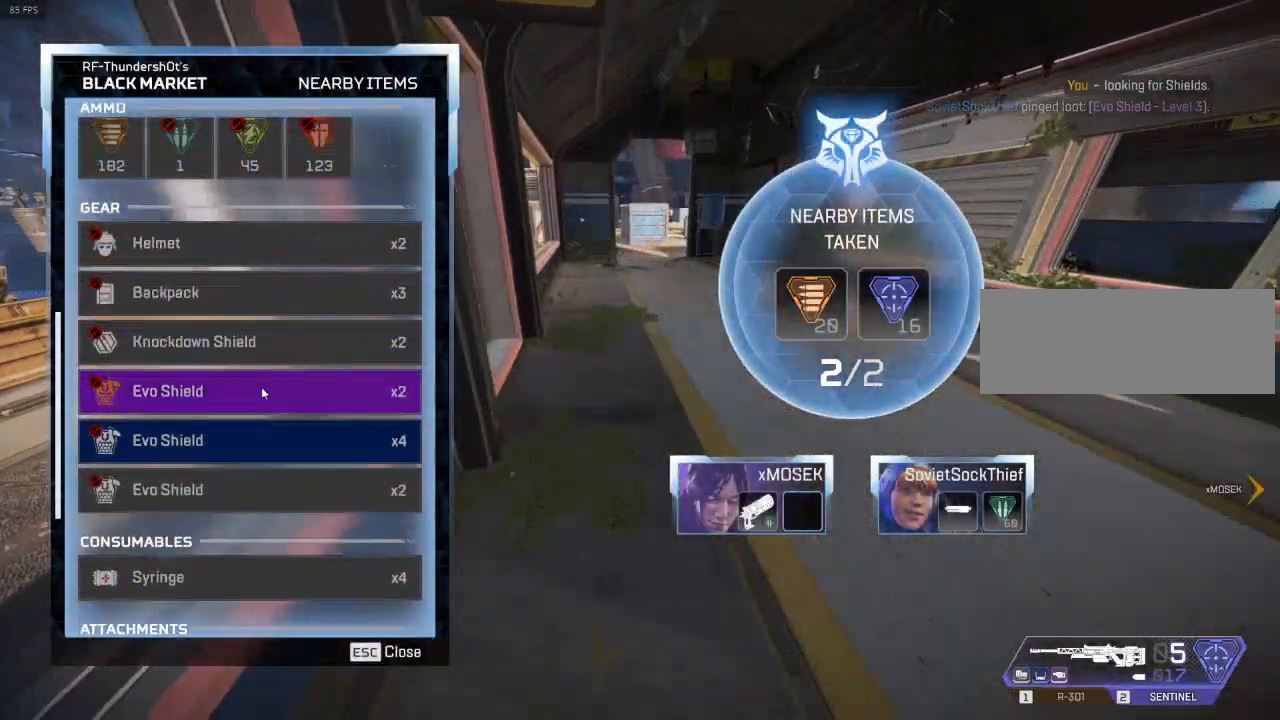
{"keys": ["w"], "events": [[283, "tab", "down"], [333, "tab", "up"], [483, "w", "down"]]}
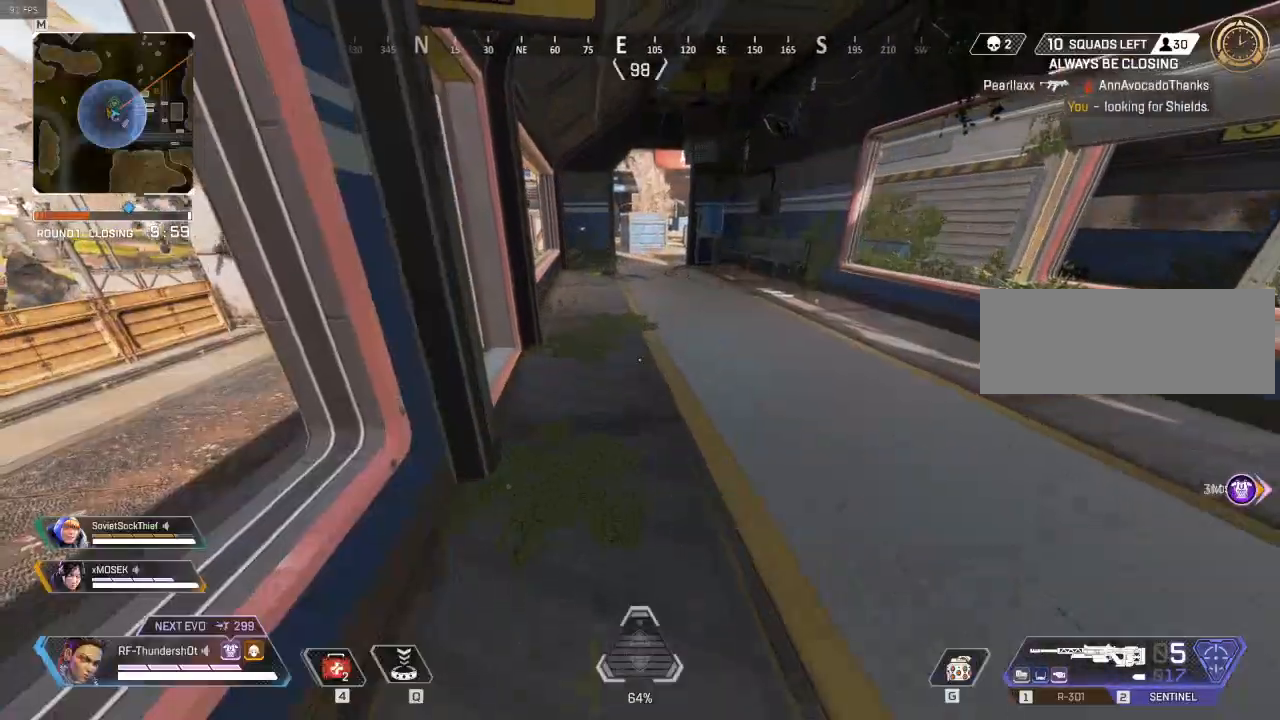
{"keys": ["shift", "w"], "events": [[50, "shift", "down"]]}
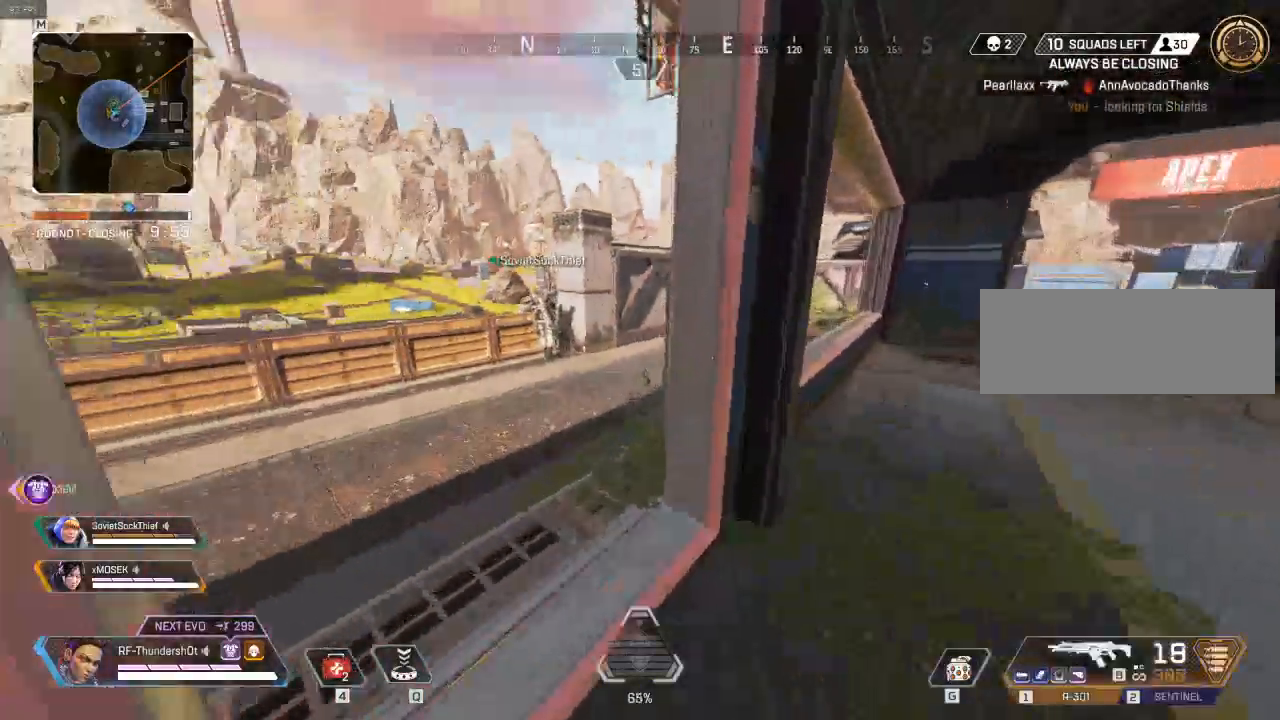
{"keys": ["shift", "w"], "events": [[200, "shift", "up"], [300, "r", "down"], [333, "shift", "down"], [417, "r", "up"]]}
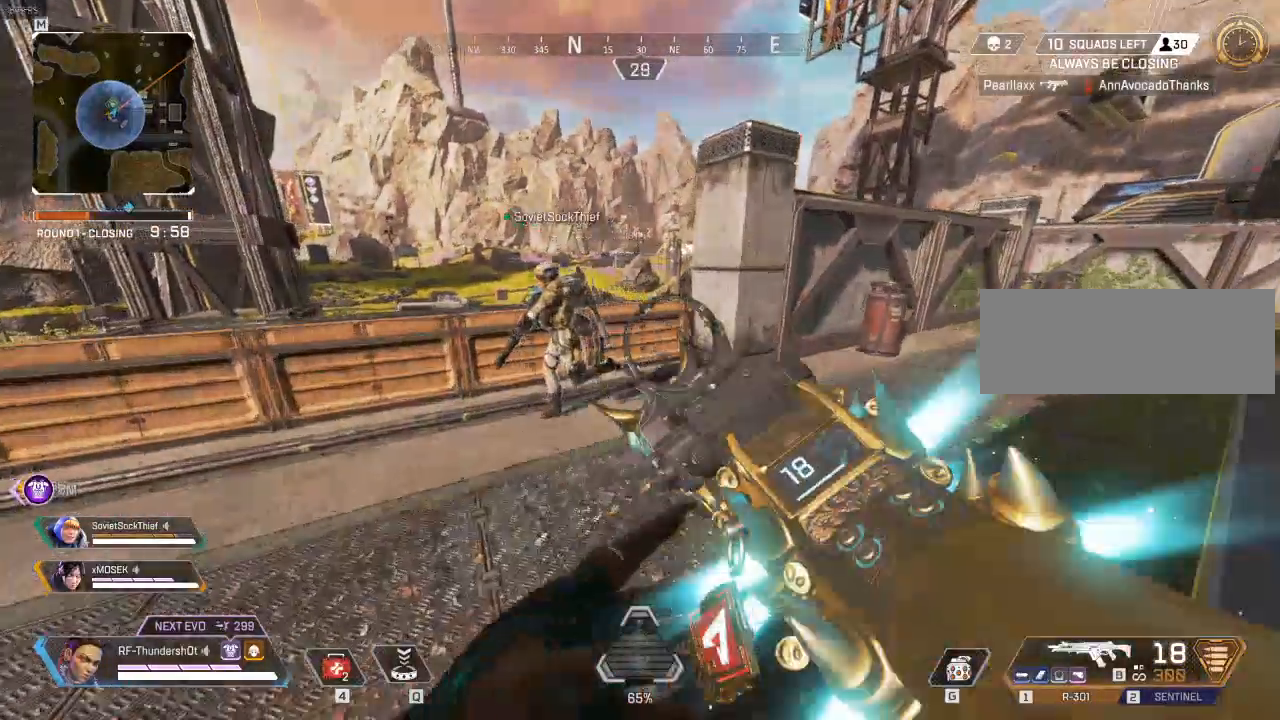
{"keys": ["s"], "events": [[67, "shift", "up"], [67, "space", "down"], [200, "space", "up"], [200, "w", "up"], [467, "s", "down"]]}
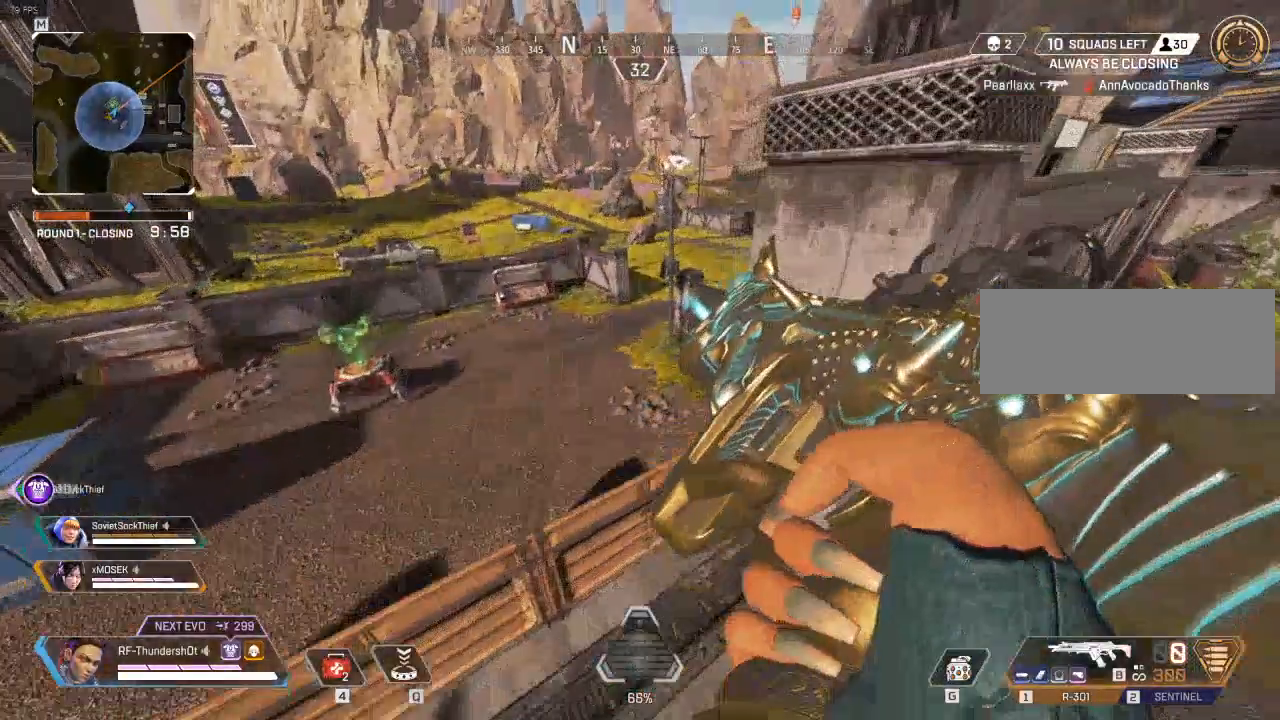
{"keys": ["a"], "events": [[217, "a", "down"], [283, "s", "up"]]}